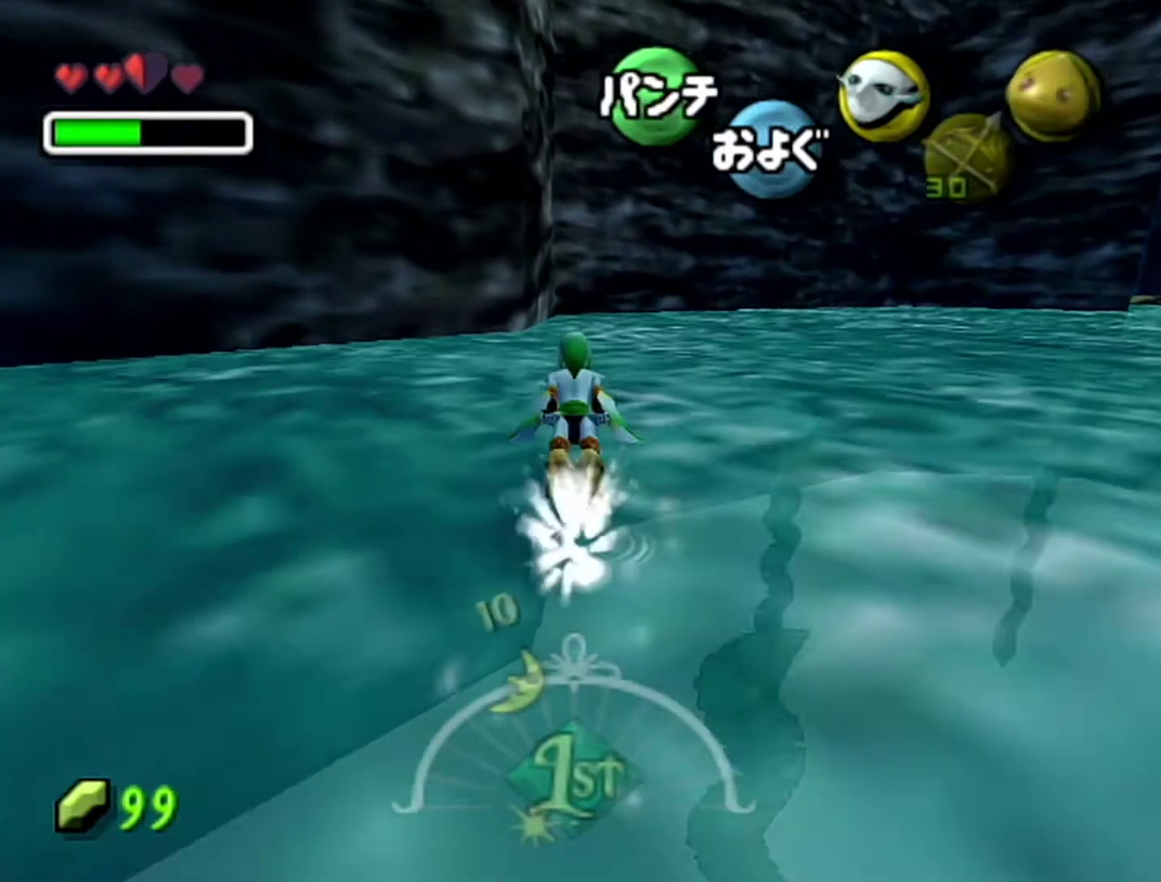
Gameplay with a controller (Nintendo layout); each line is a JSON object with the inputs held at the frame after it. "events" lists button and stick changes between this image and that frame as [ms after this image, input, new state], when the widget could be followed in between. Not read: L3 R3.
{"buttons": ["A"], "left_stick": "up-right", "events": [[483, "left_stick", "up-right"]]}
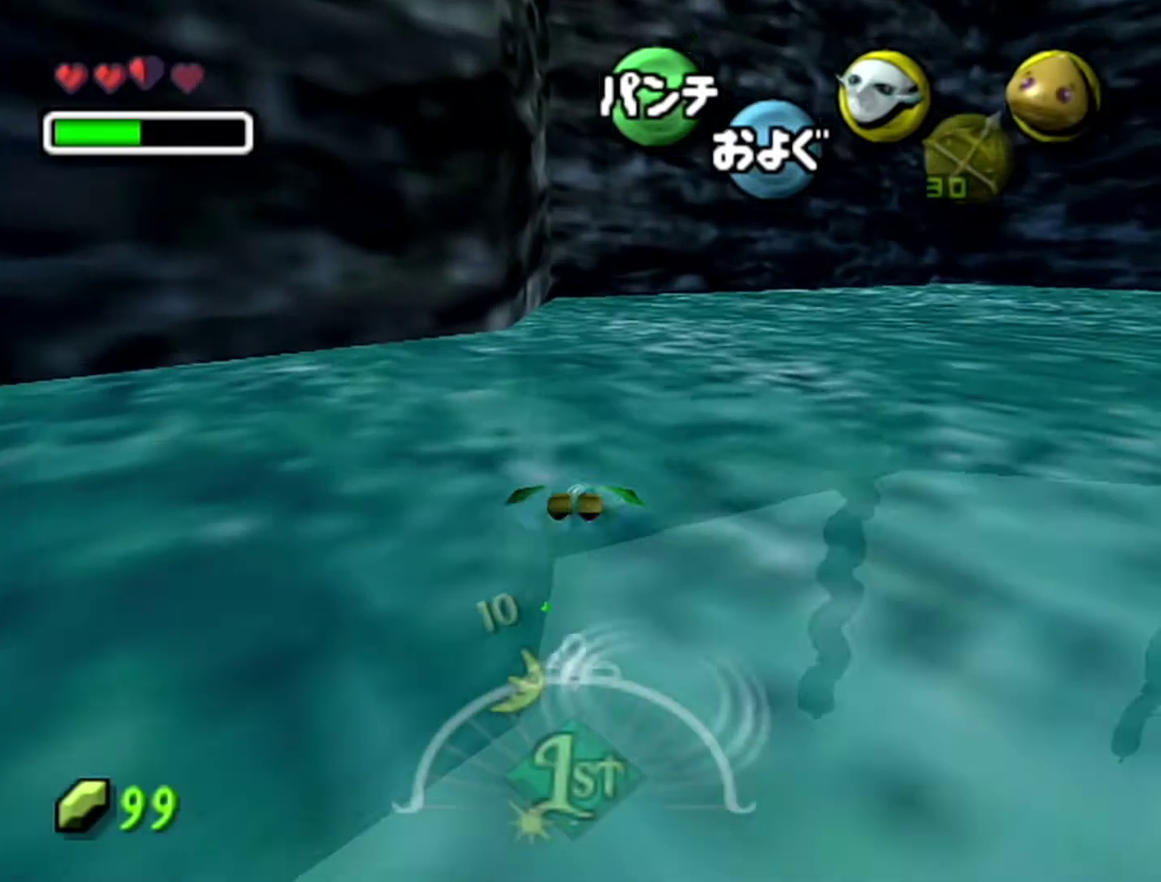
{"buttons": ["A"], "left_stick": "up-right", "events": []}
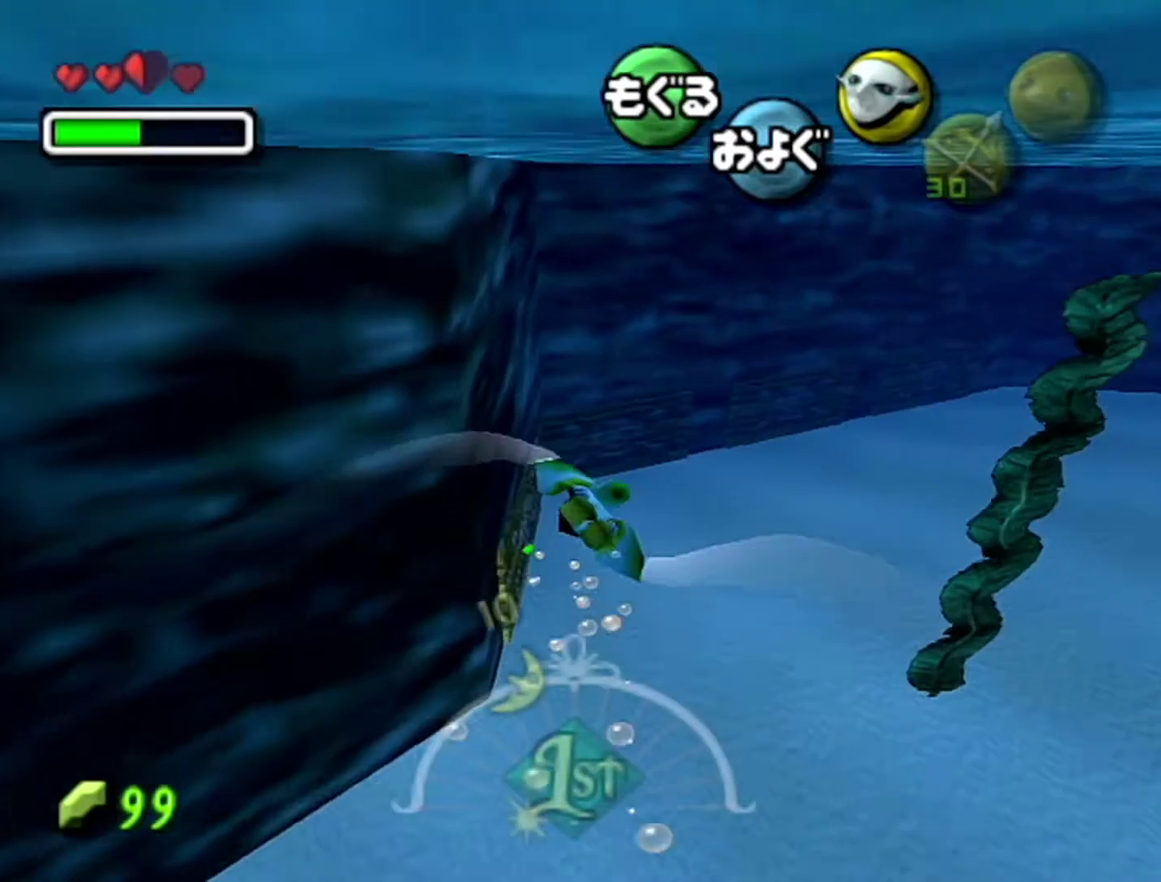
{"buttons": ["A"], "left_stick": "up", "events": [[467, "left_stick", "up"]]}
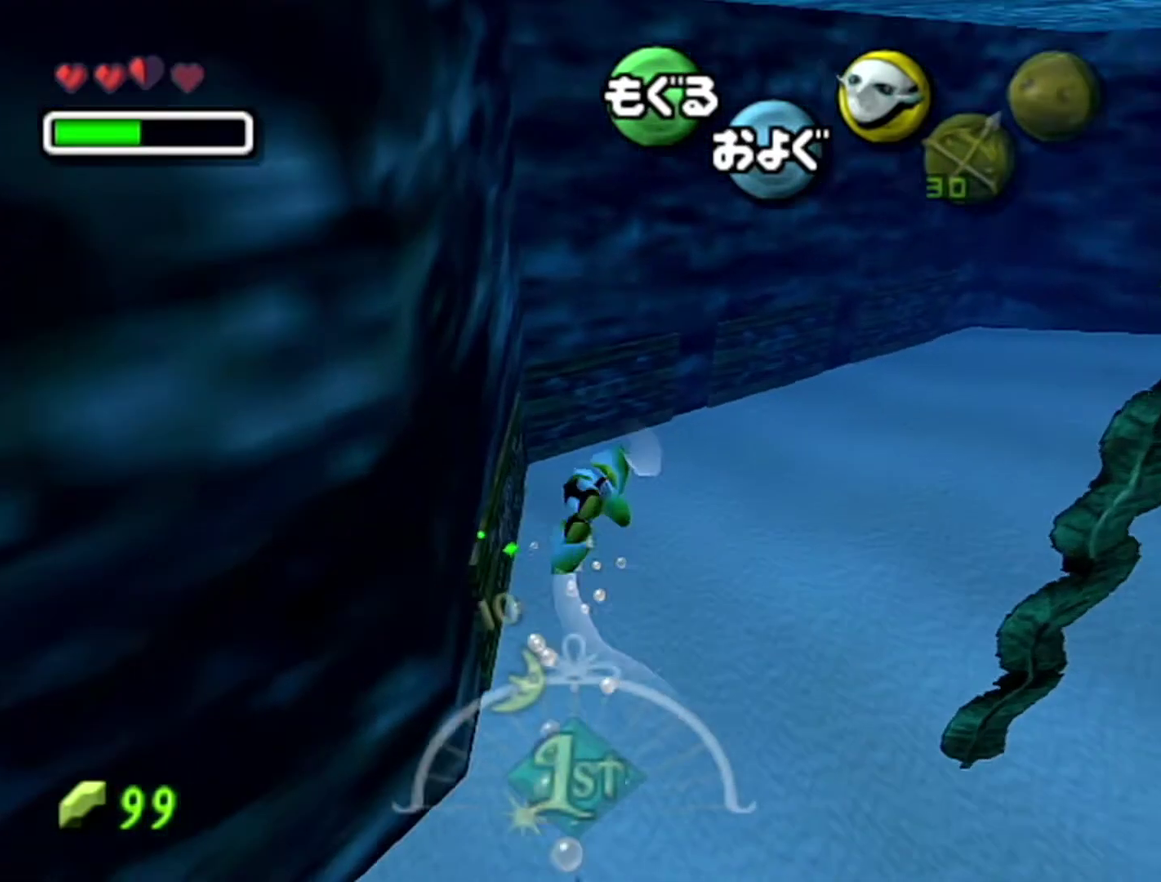
{"buttons": ["A"], "left_stick": "up", "events": []}
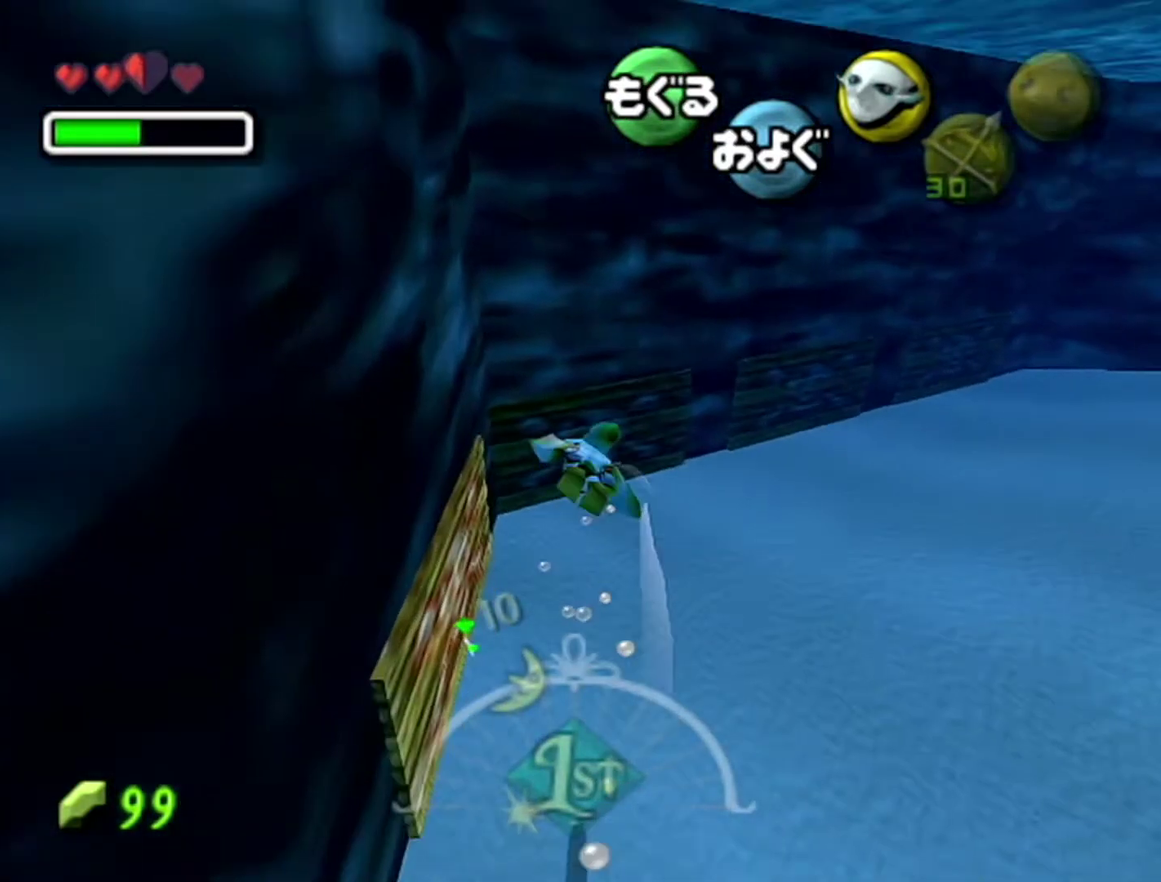
{"buttons": ["A"], "left_stick": "up", "events": []}
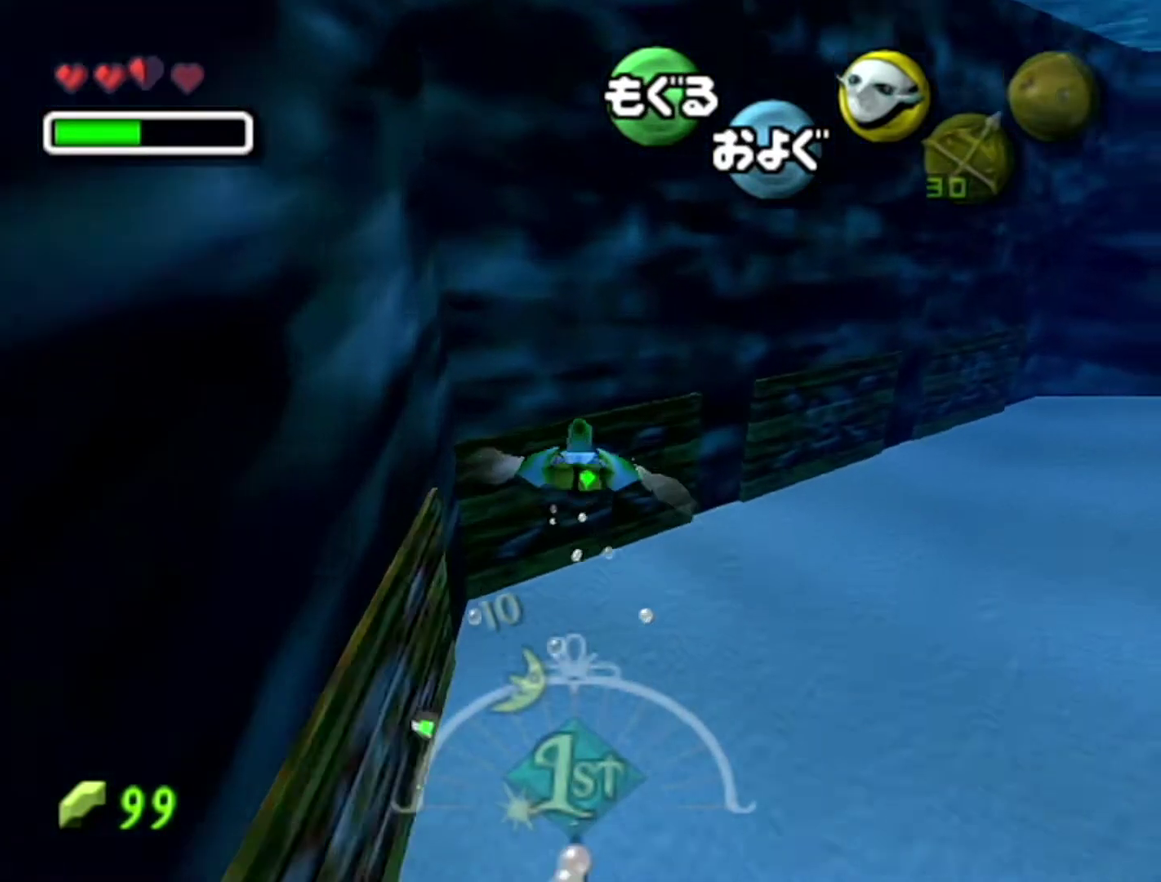
{"buttons": [], "left_stick": "center", "events": [[267, "left_stick", "up-left"], [467, "A", "up"], [467, "left_stick", "center"]]}
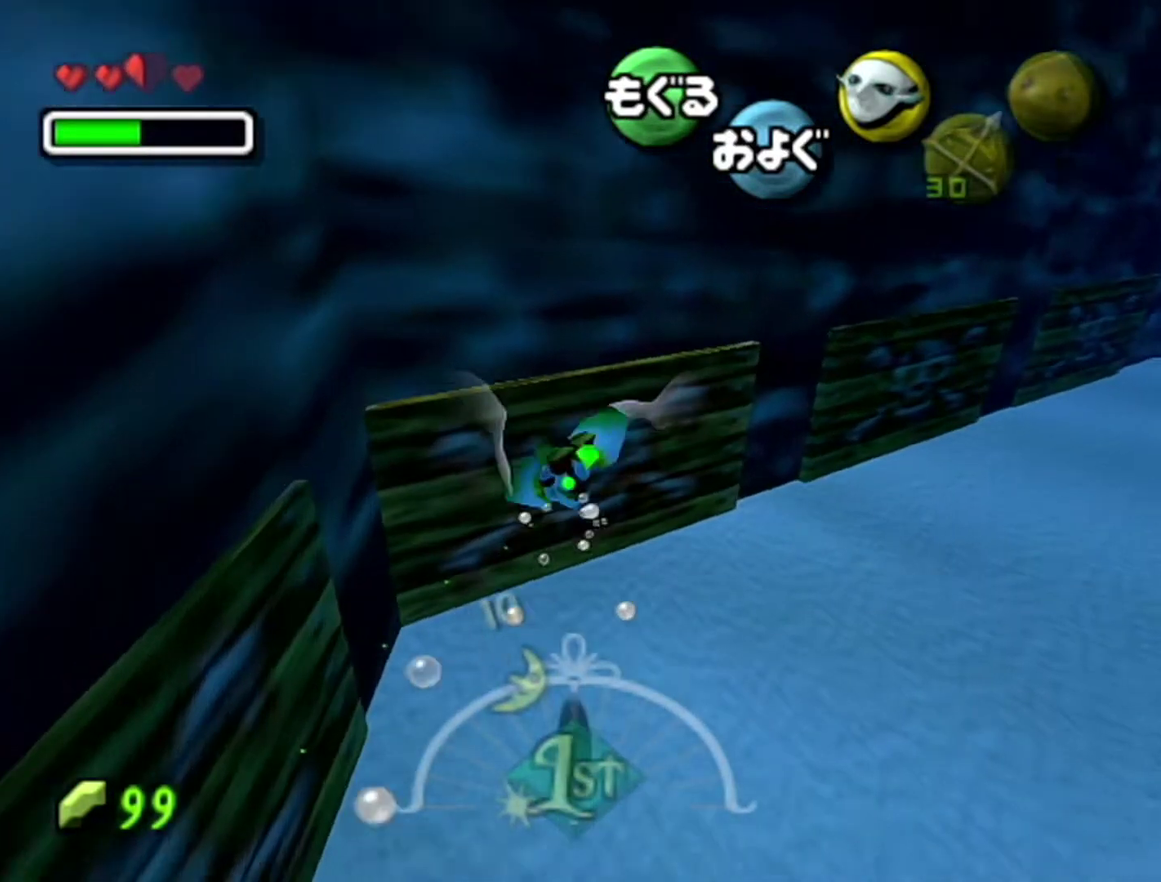
{"buttons": ["A"], "left_stick": "center", "events": [[267, "A", "down"]]}
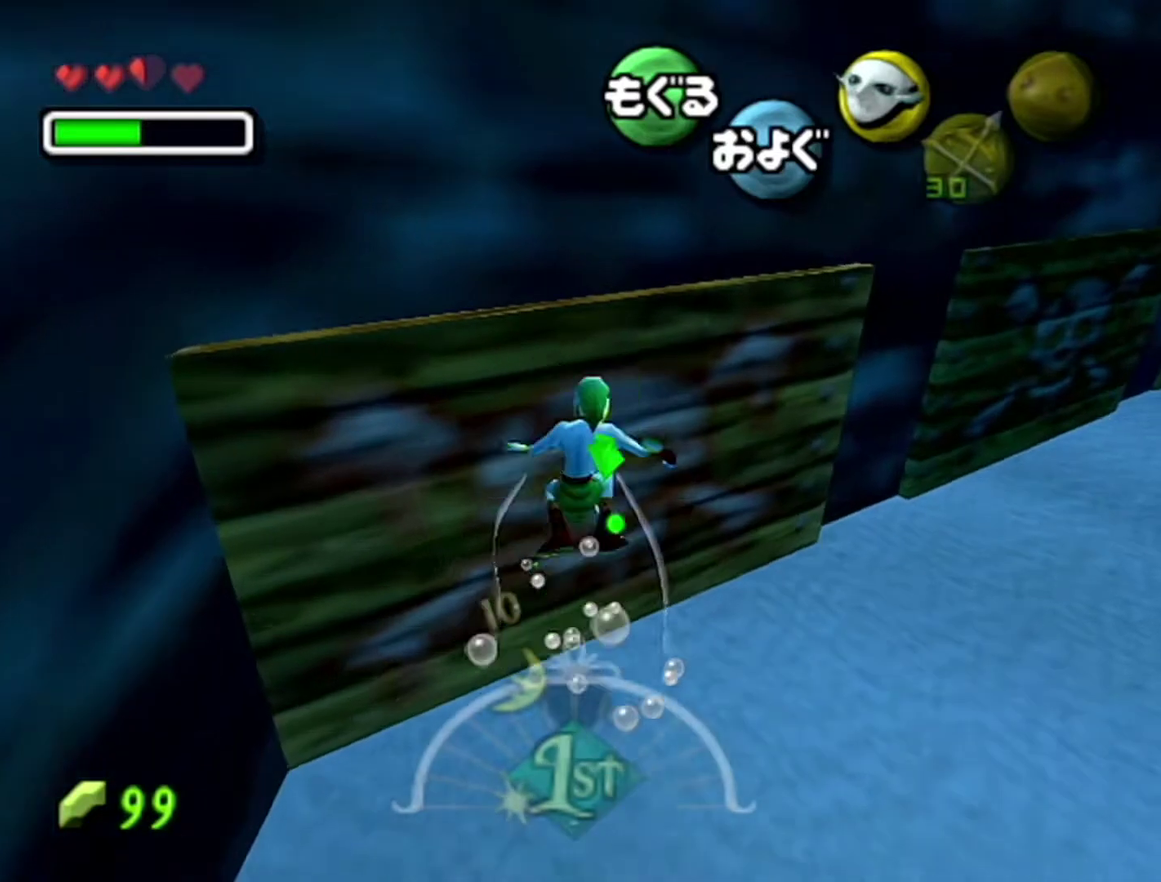
{"buttons": ["A"], "left_stick": "center", "events": []}
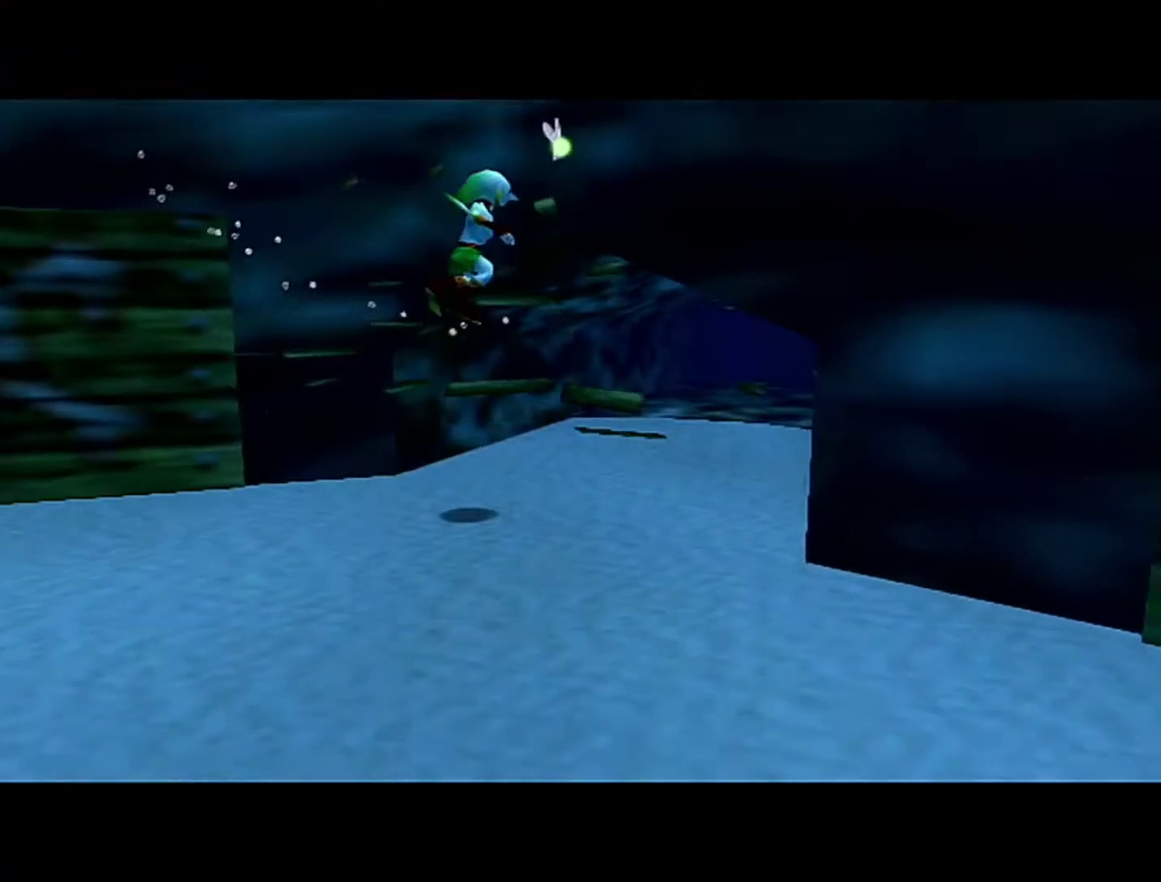
{"buttons": ["B"], "left_stick": "center", "events": [[300, "A", "up"], [500, "B", "down"]]}
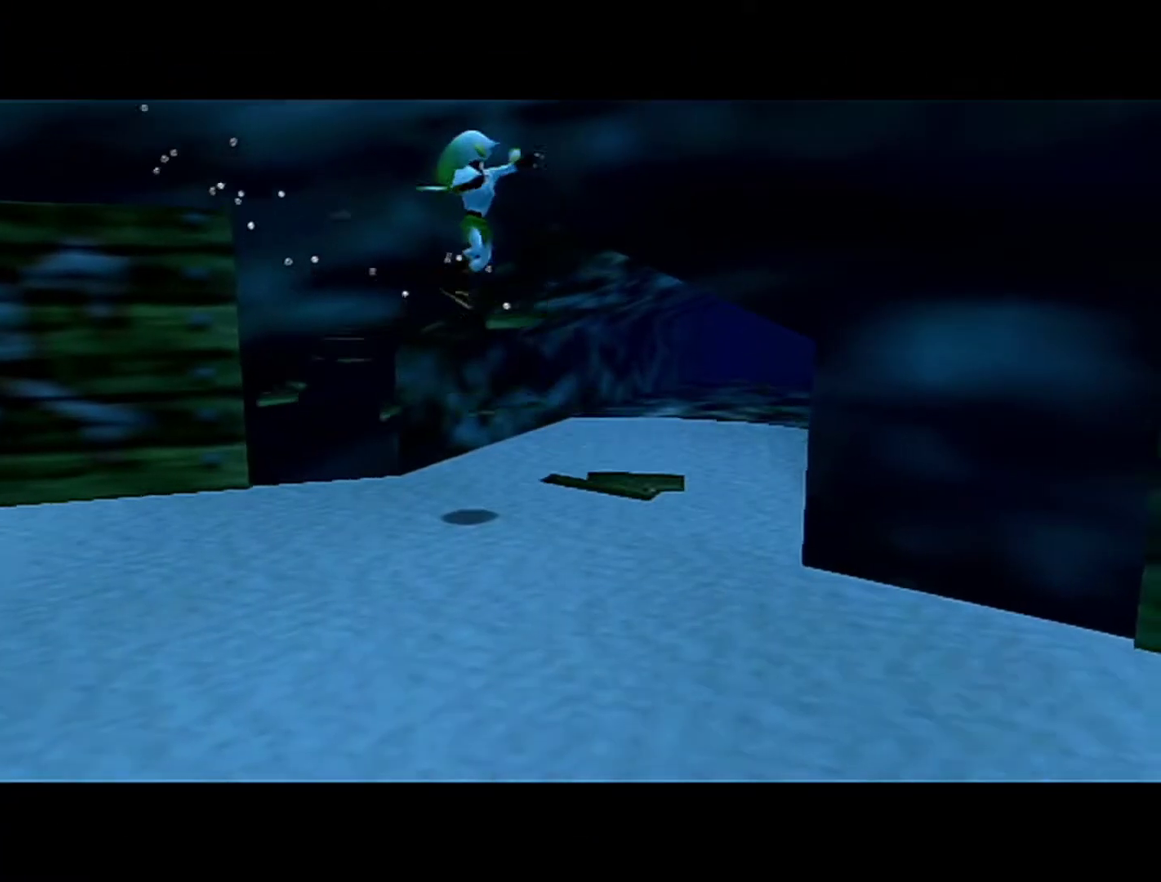
{"buttons": [], "left_stick": "center", "events": [[17, "B", "up"], [83, "B", "down"], [183, "B", "up"], [250, "B", "down"], [300, "B", "up"]]}
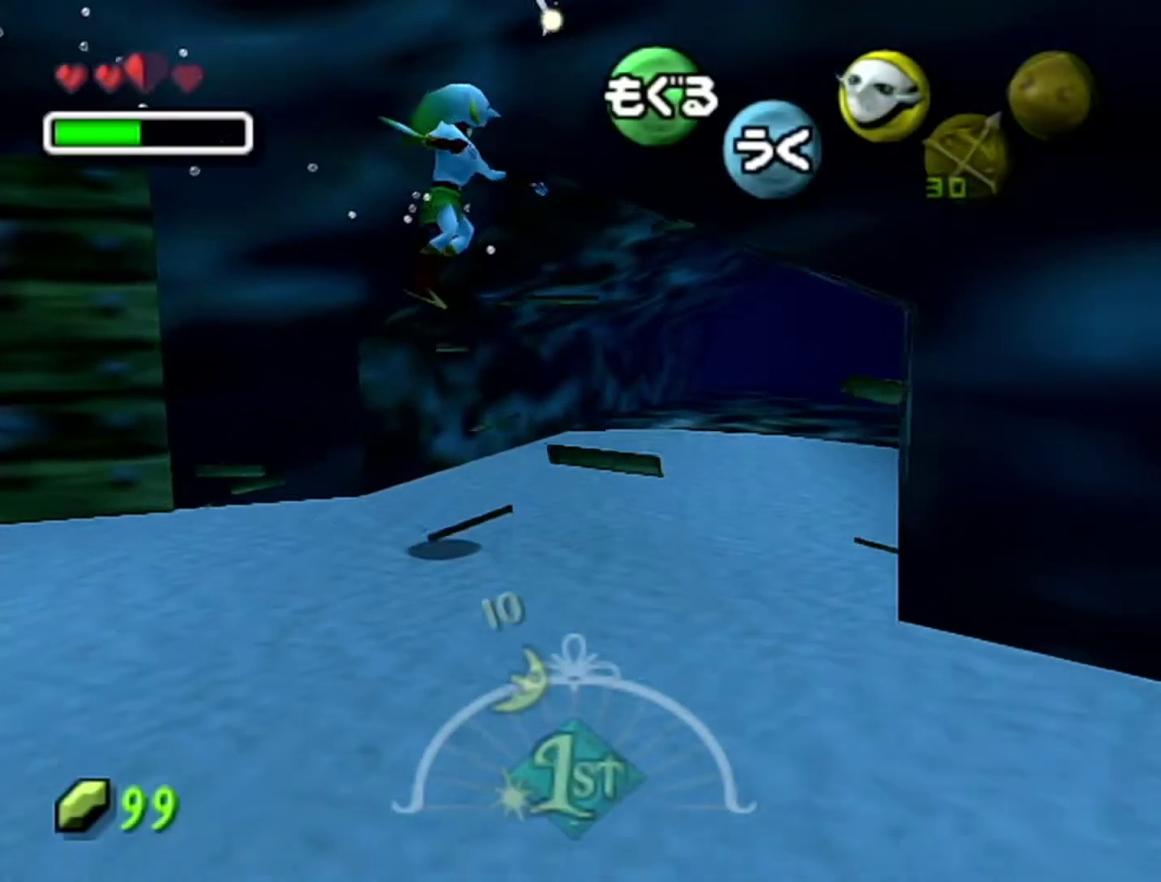
{"buttons": ["A"], "left_stick": "center", "events": [[433, "A", "down"], [433, "left_stick", "up-right"], [500, "left_stick", "center"]]}
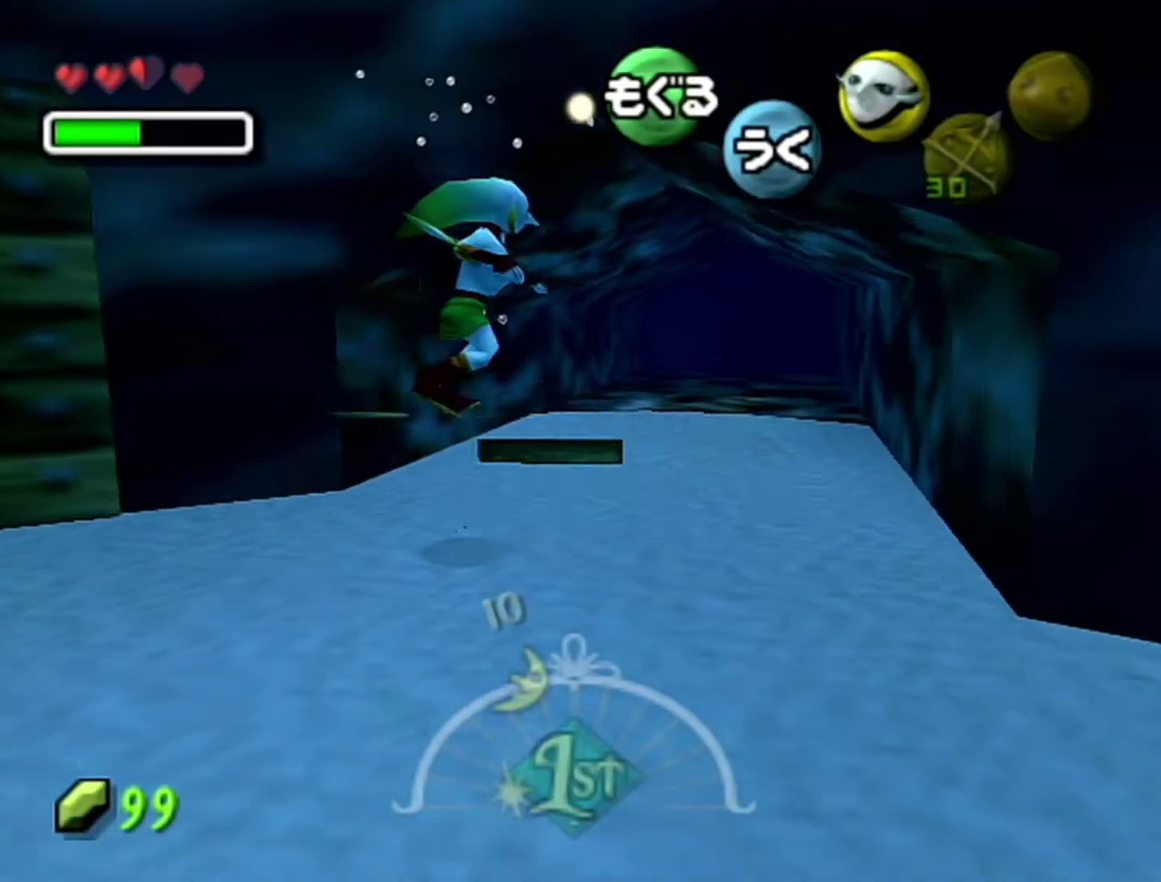
{"buttons": ["A"], "left_stick": "center", "events": []}
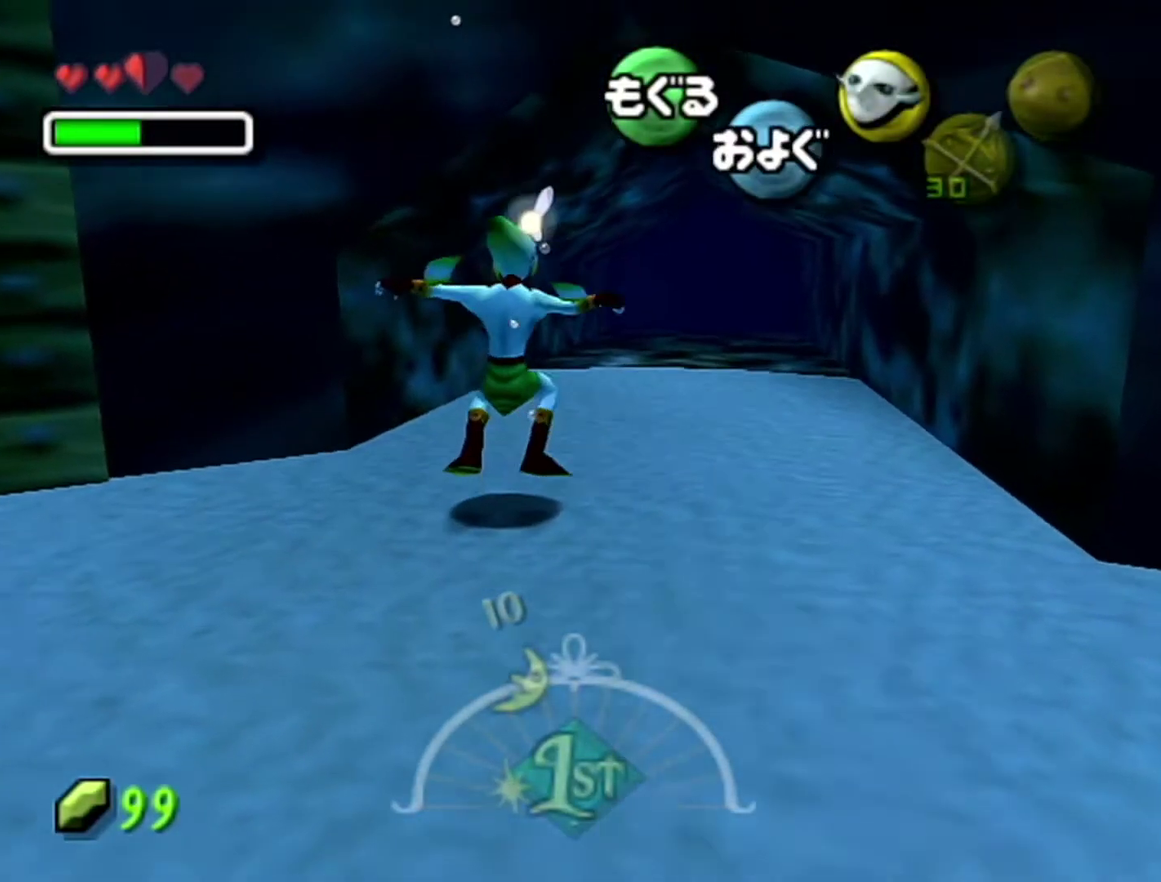
{"buttons": ["A"], "left_stick": "center", "events": []}
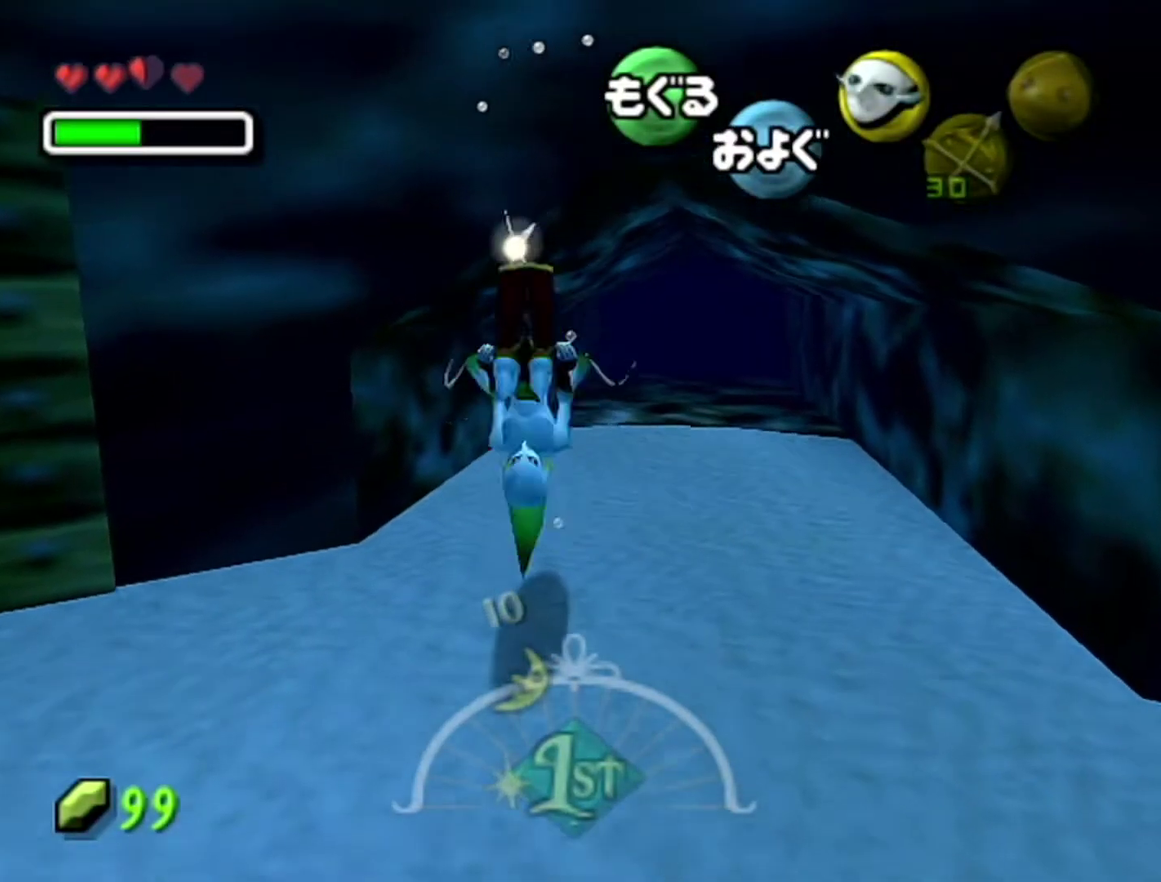
{"buttons": ["A"], "left_stick": "center", "events": []}
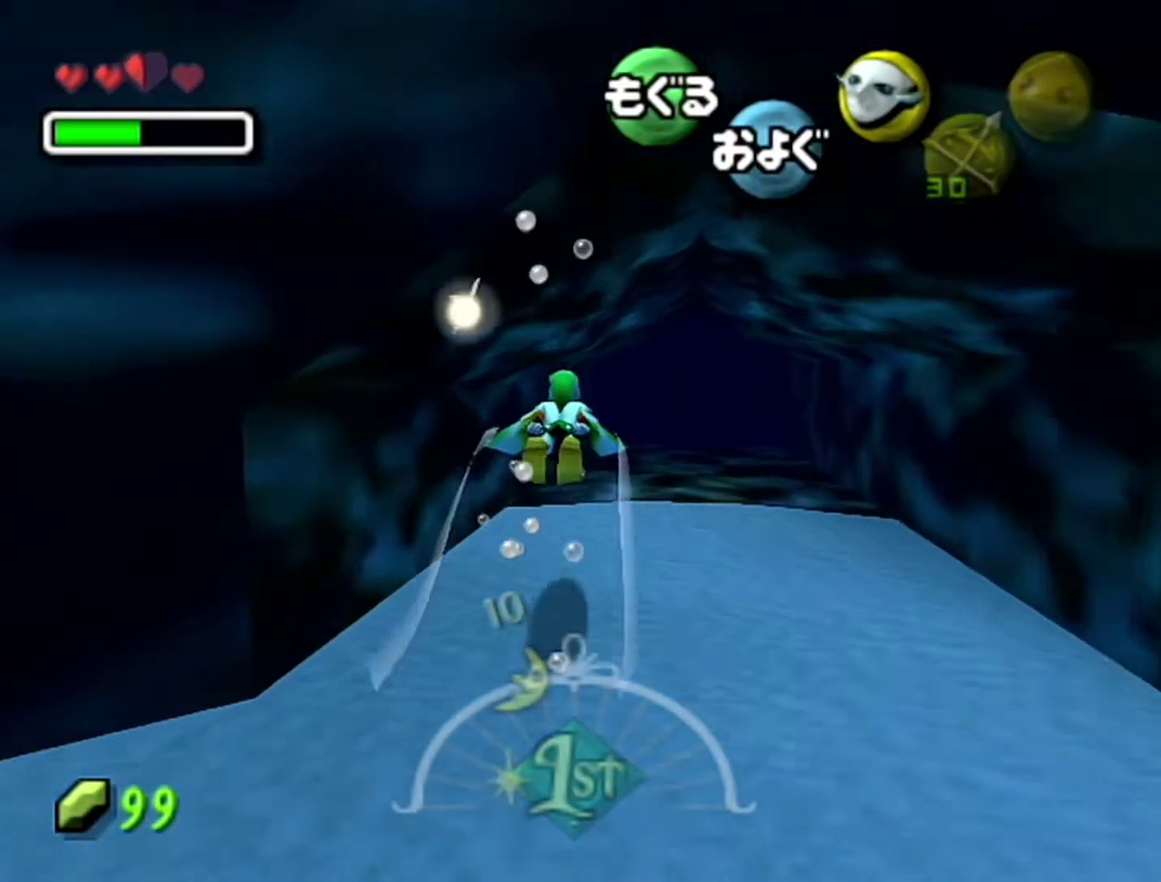
{"buttons": ["A"], "left_stick": "center", "events": [[300, "left_stick", "right"], [433, "left_stick", "center"]]}
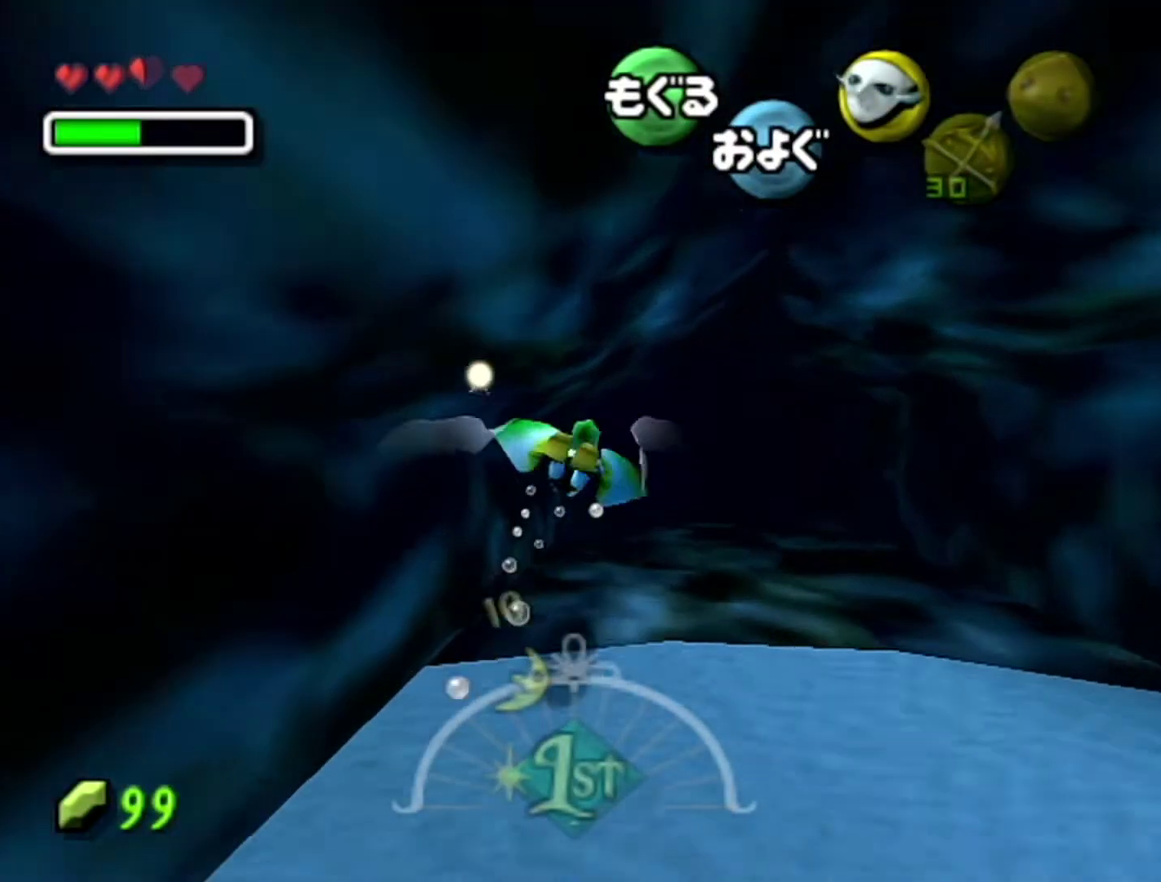
{"buttons": ["A"], "left_stick": "center", "events": []}
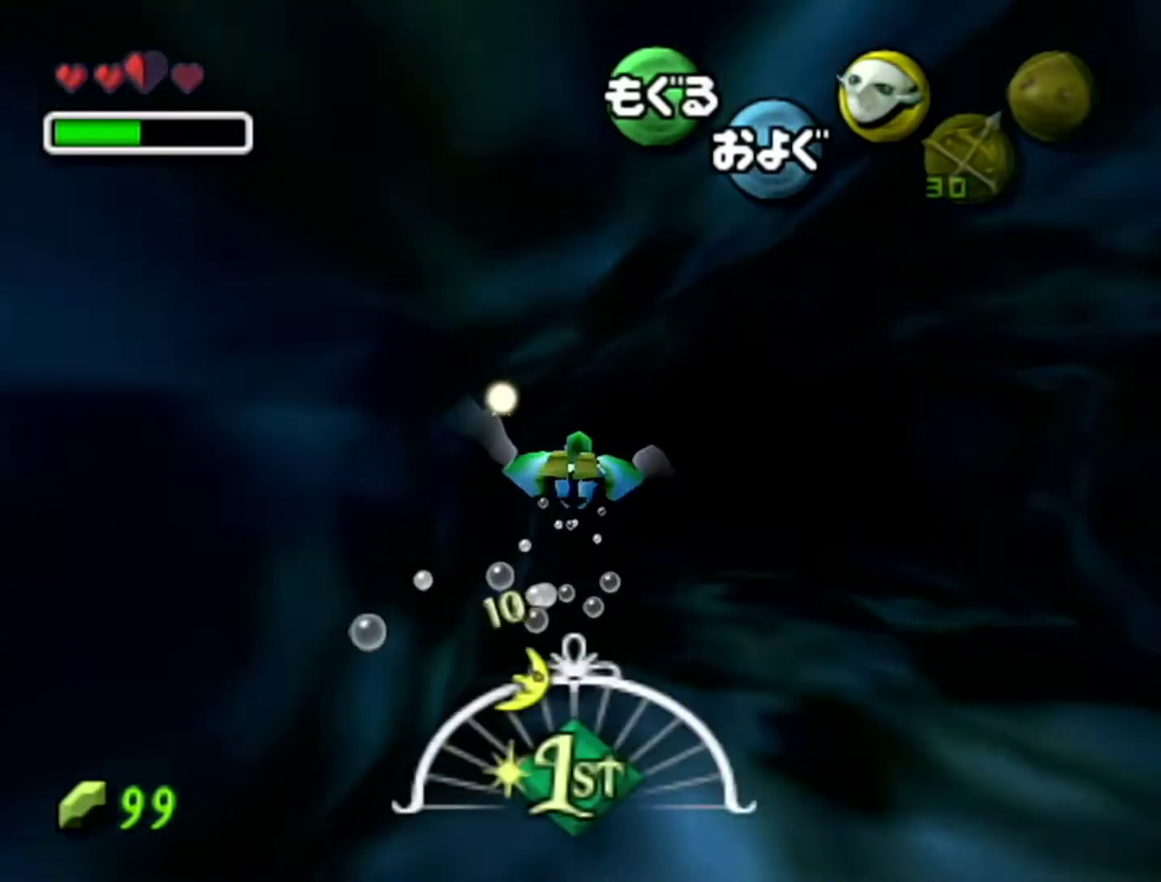
{"buttons": ["A"], "left_stick": "center", "events": []}
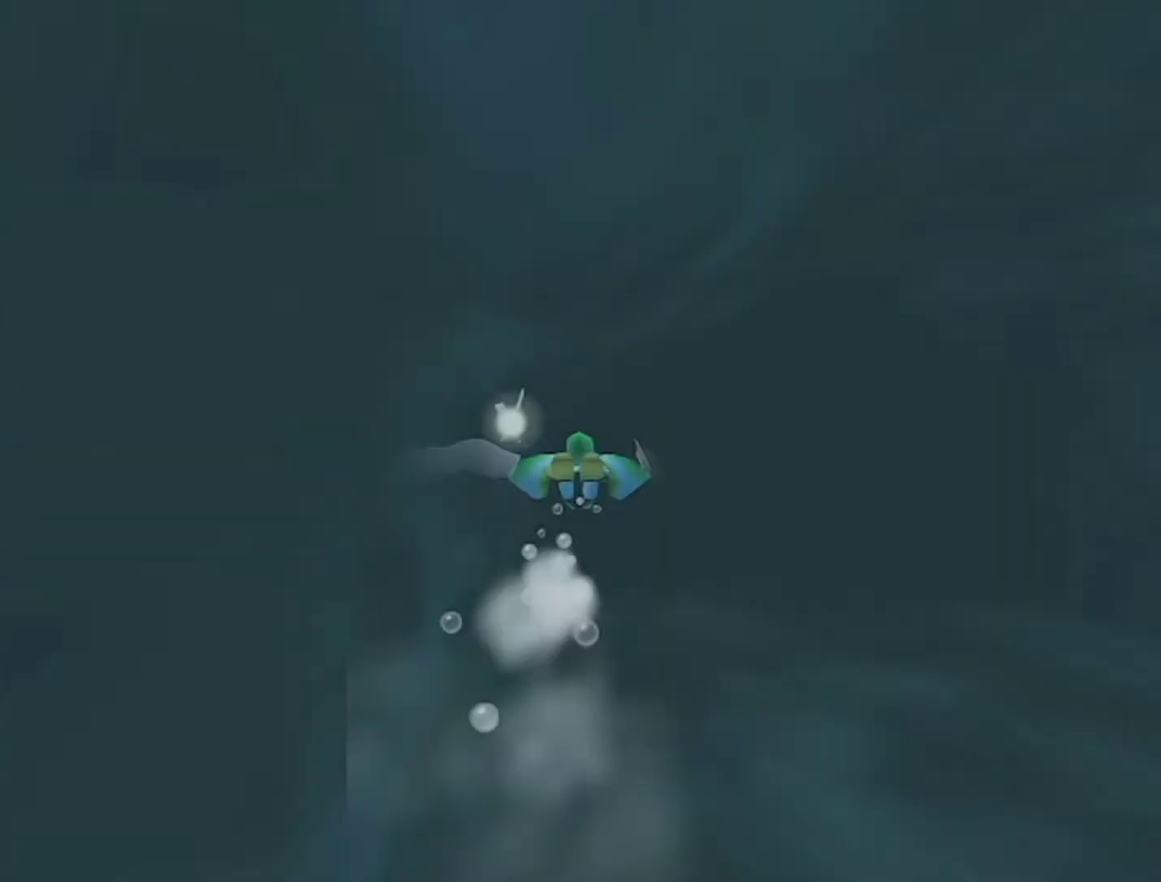
{"buttons": ["A"], "left_stick": "center", "events": []}
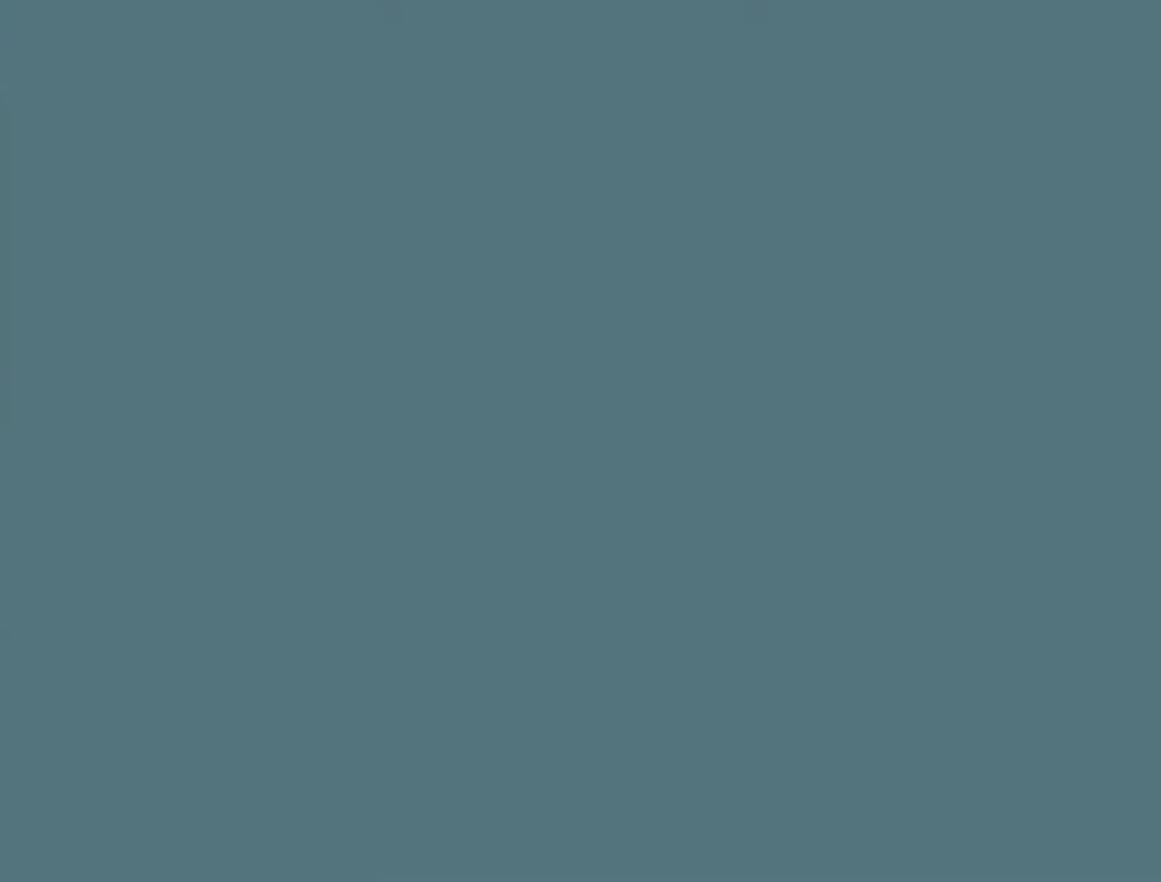
{"buttons": ["A"], "left_stick": "center", "events": []}
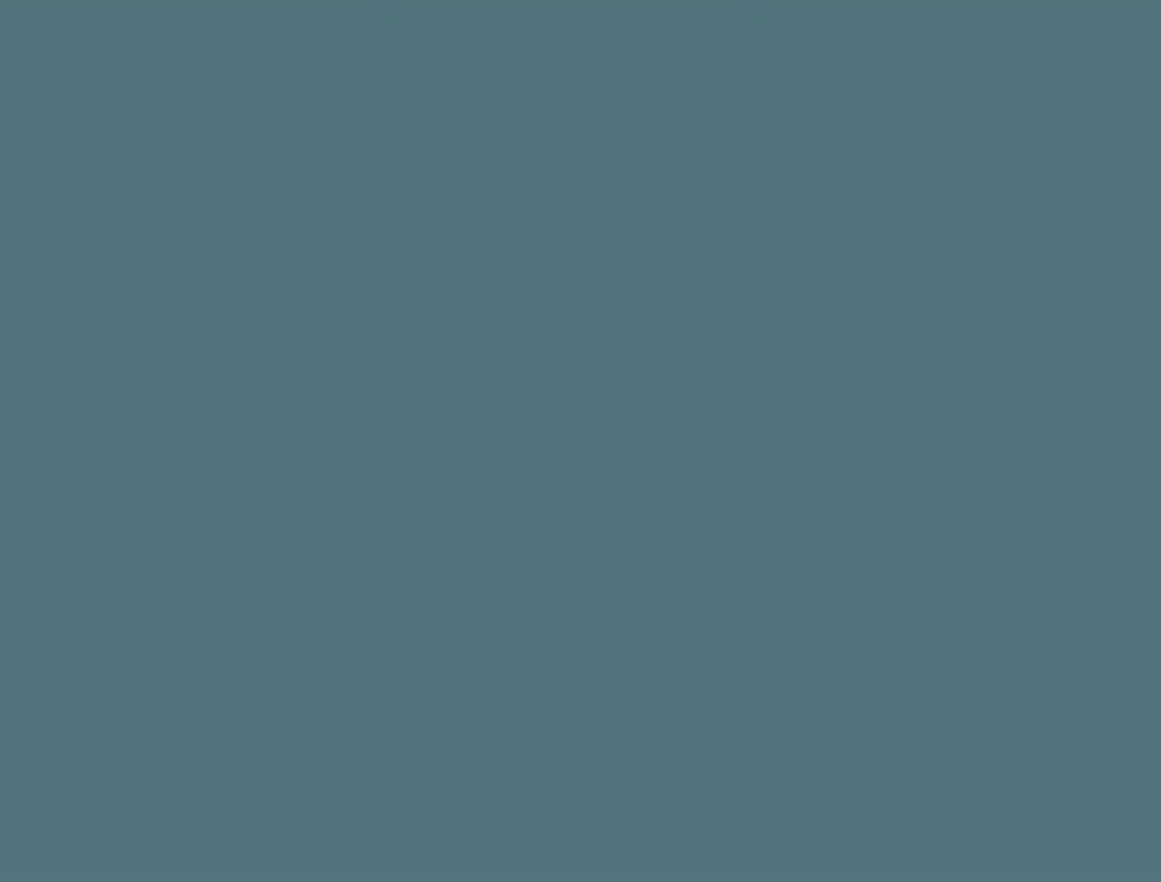
{"buttons": ["A"], "left_stick": "center", "events": []}
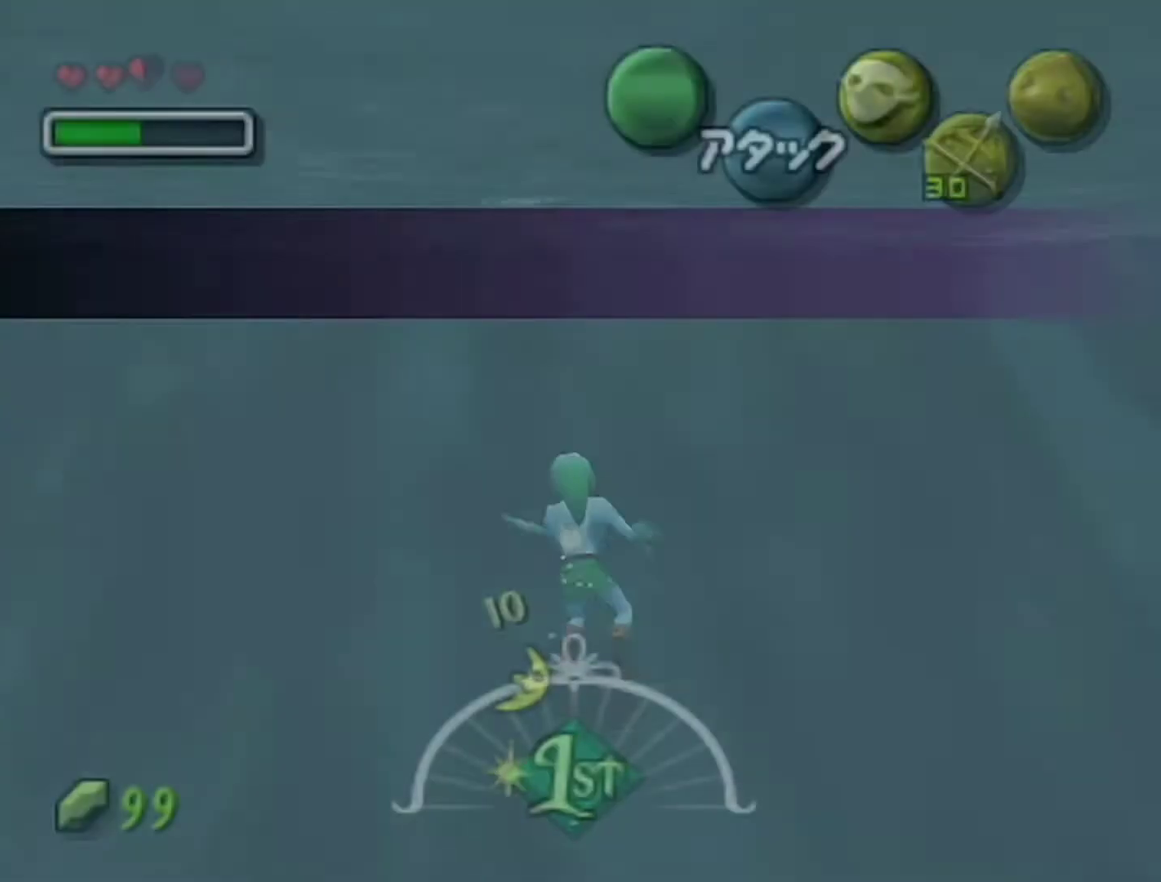
{"buttons": ["A"], "left_stick": "up-left", "events": [[217, "left_stick", "up"], [467, "left_stick", "up-left"]]}
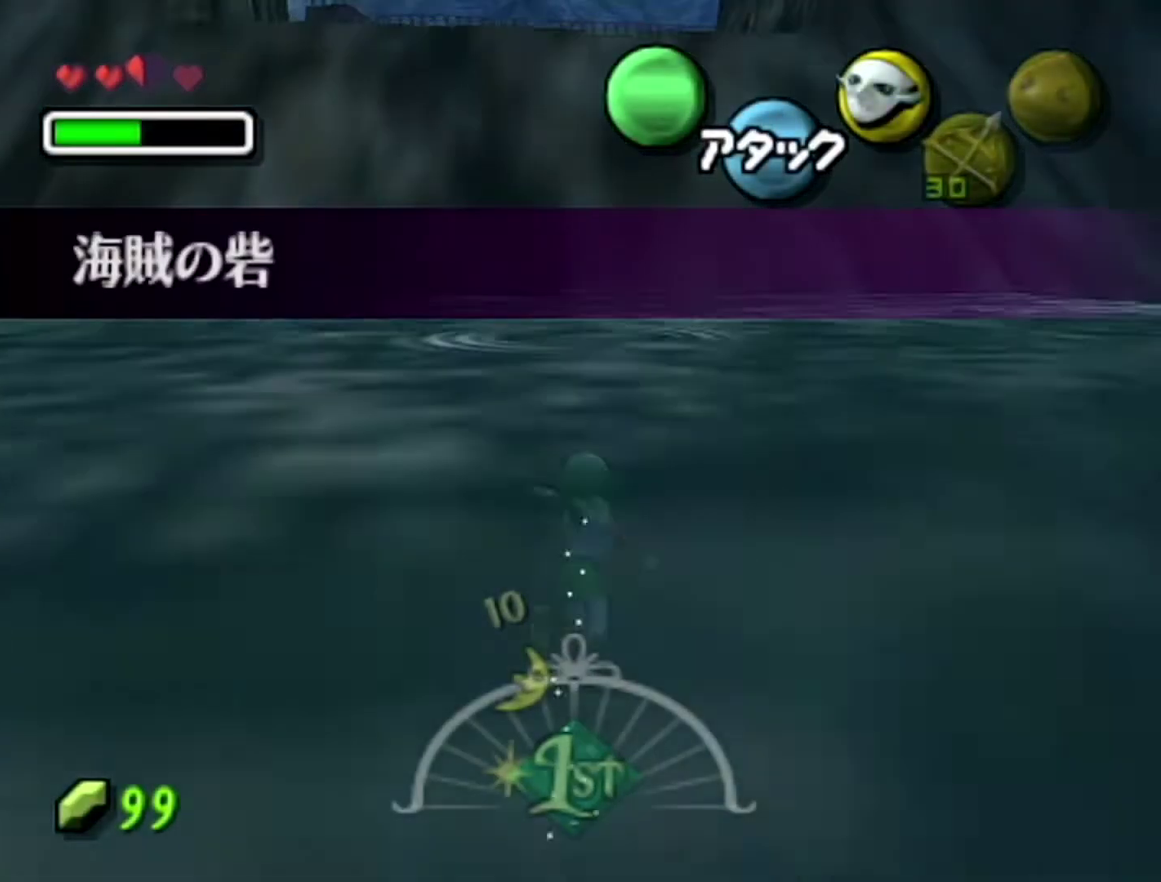
{"buttons": ["A"], "left_stick": "up-left", "events": []}
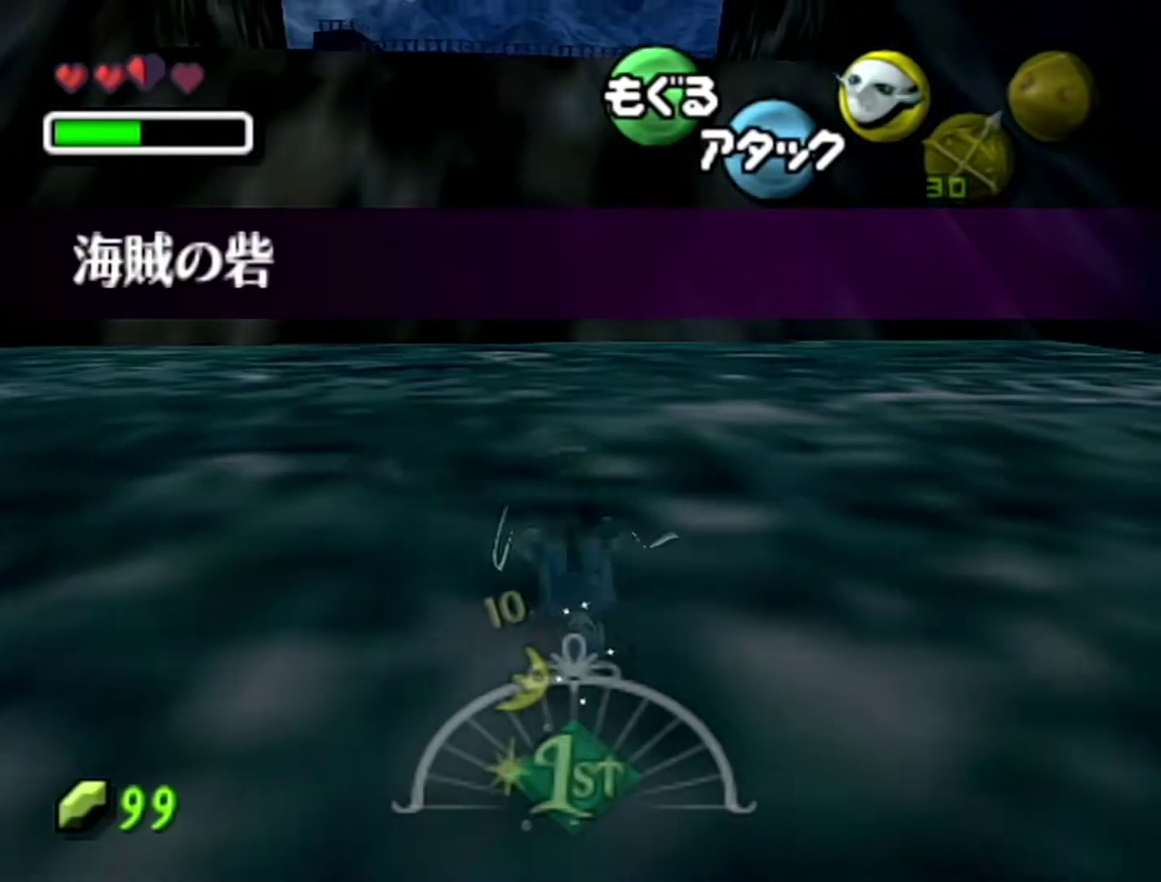
{"buttons": ["A"], "left_stick": "up", "events": [[183, "left_stick", "up"]]}
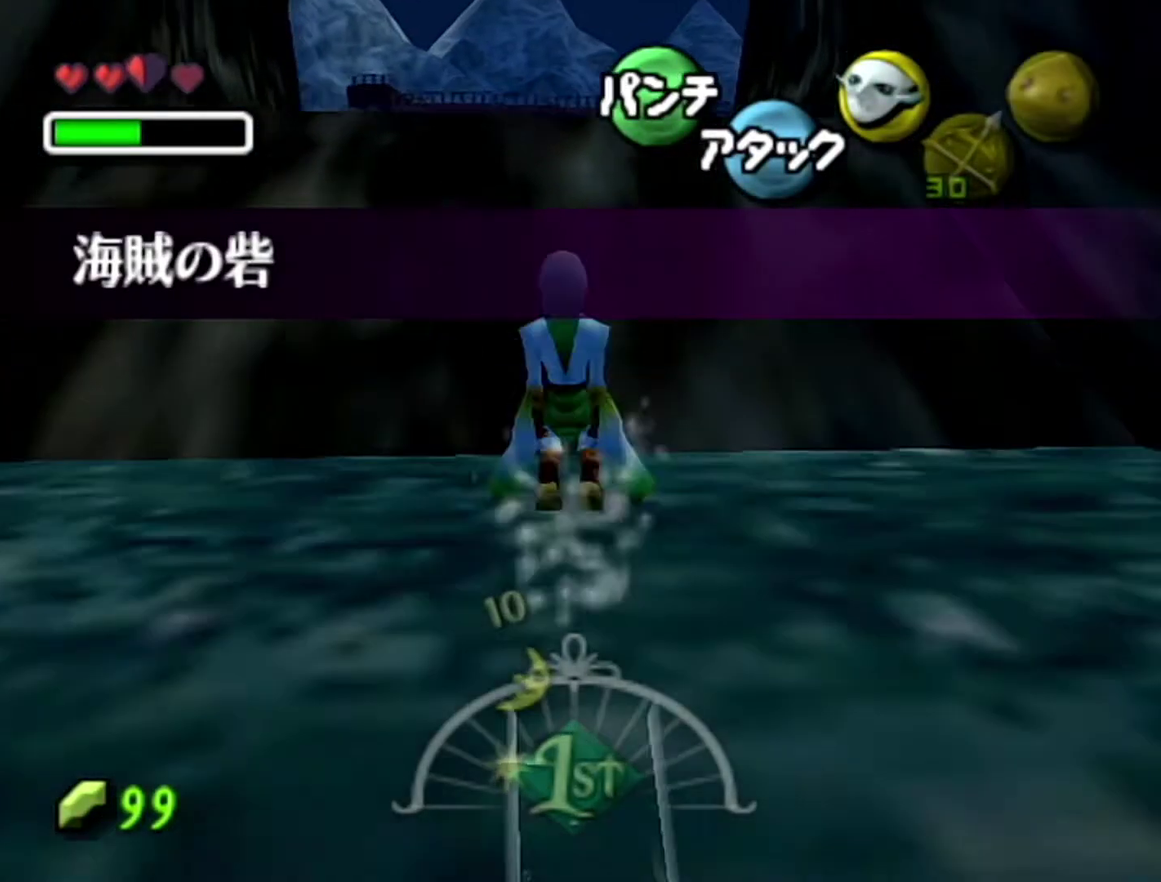
{"buttons": ["A"], "left_stick": "up", "events": []}
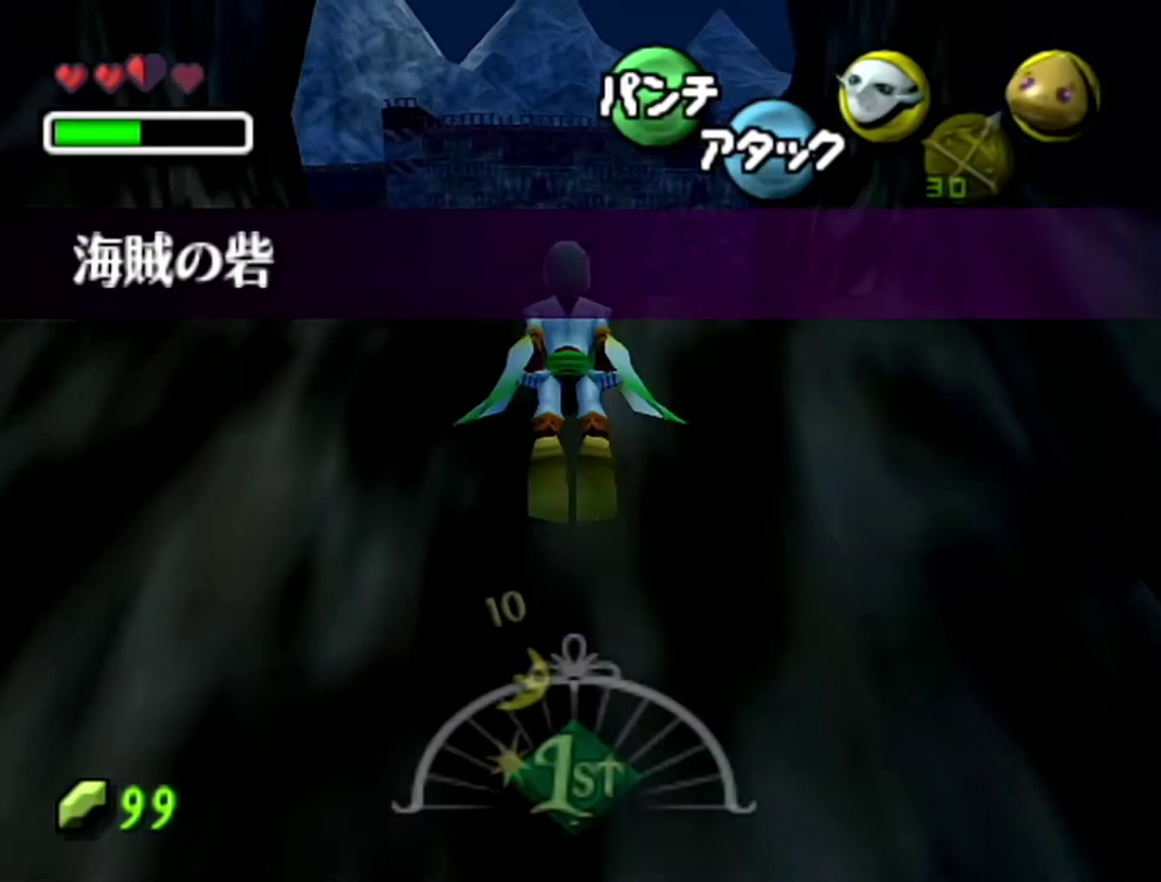
{"buttons": ["A"], "left_stick": "up", "events": []}
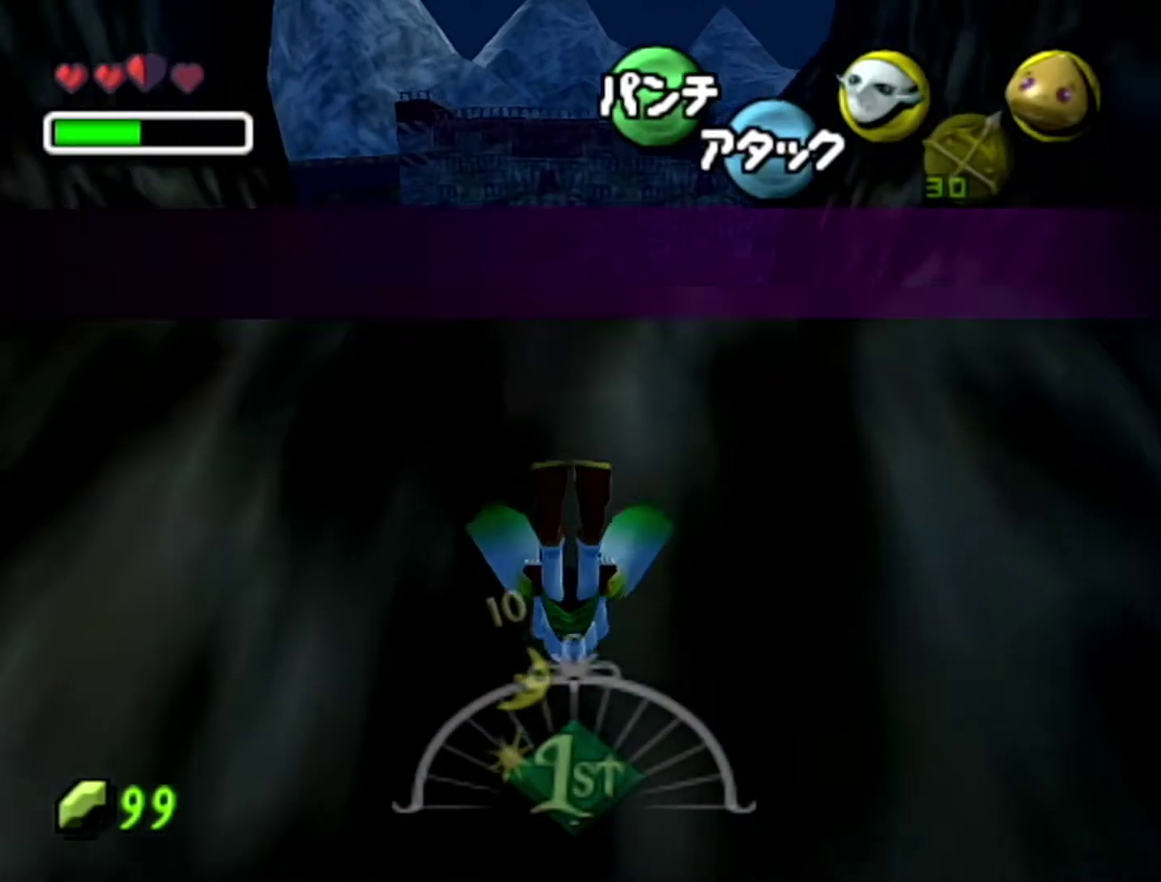
{"buttons": [], "left_stick": "up-left", "events": [[433, "A", "up"], [467, "left_stick", "up-left"]]}
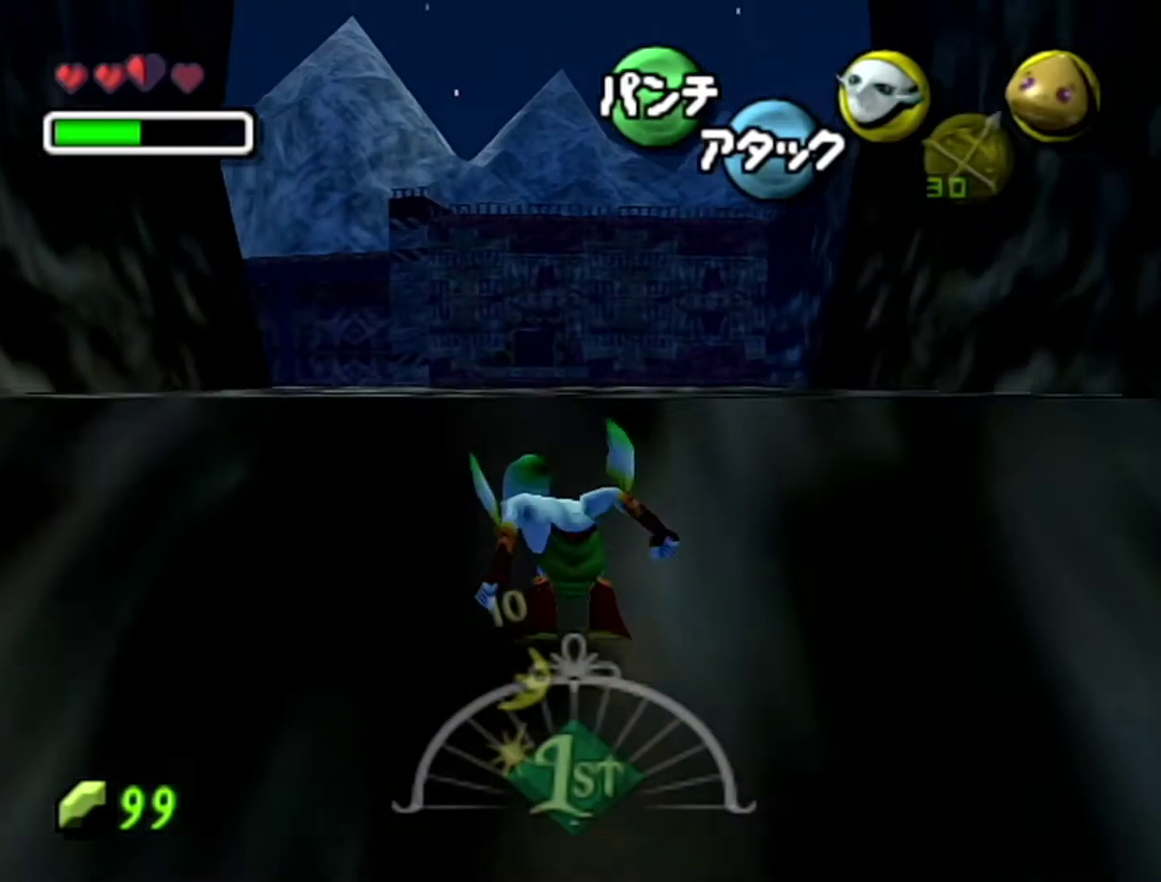
{"buttons": ["A"], "left_stick": "up-left", "events": [[117, "A", "down"]]}
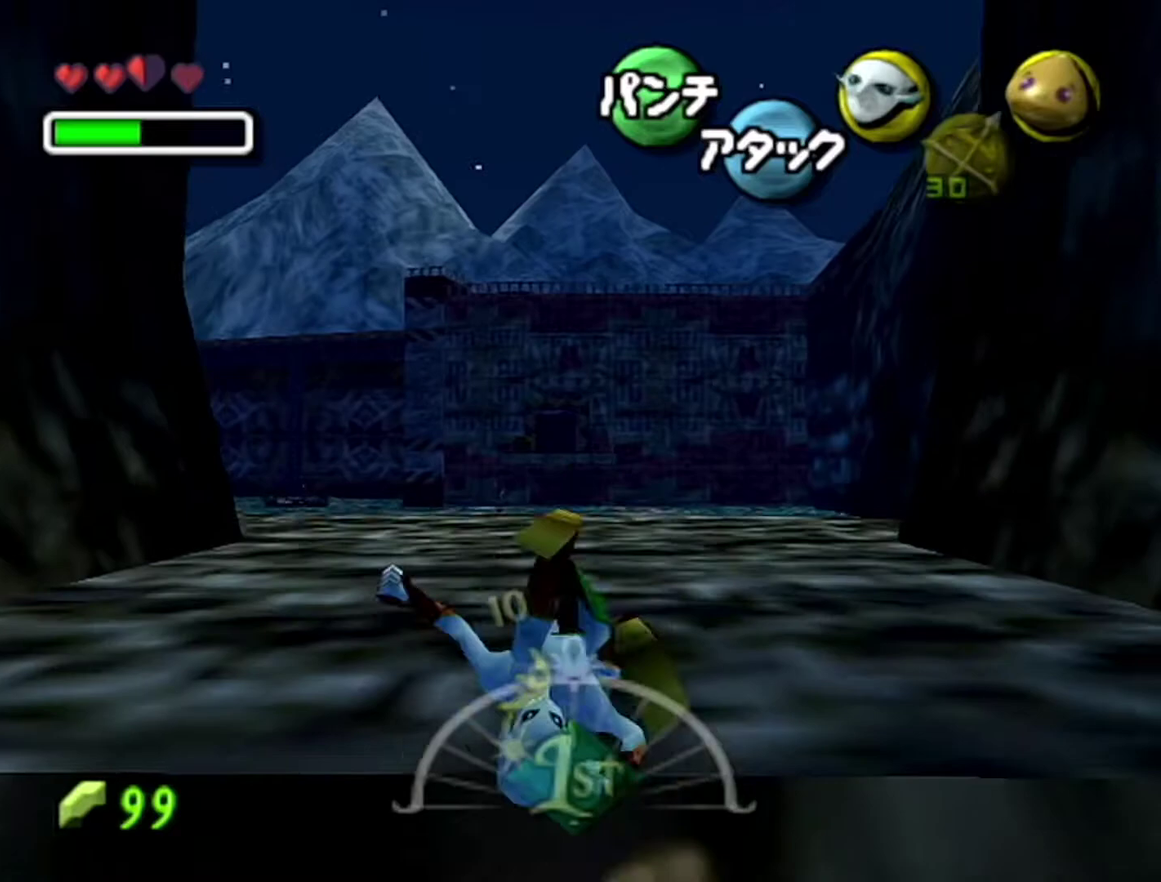
{"buttons": ["A"], "left_stick": "up-left", "events": [[50, "A", "up"], [433, "A", "down"]]}
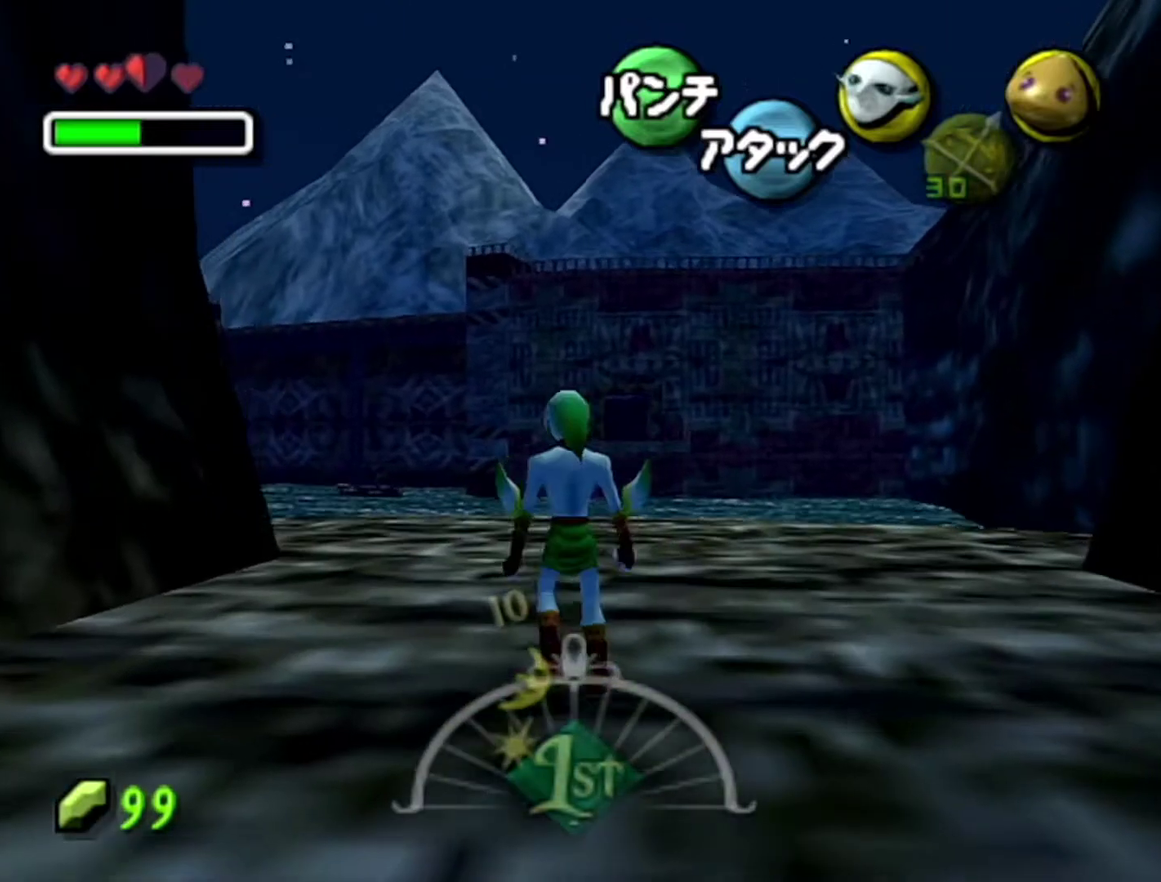
{"buttons": [], "left_stick": "up-left", "events": [[300, "A", "up"]]}
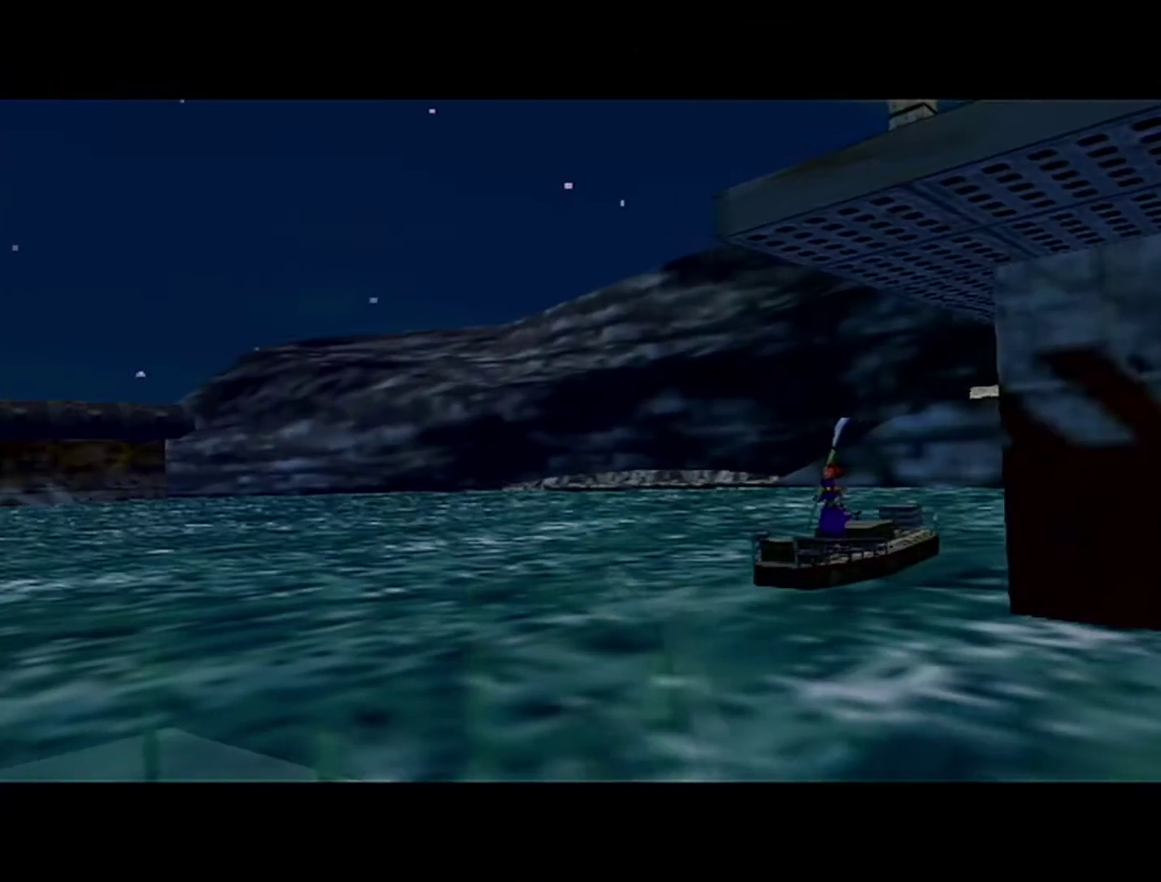
{"buttons": [], "left_stick": "center", "events": [[150, "left_stick", "center"]]}